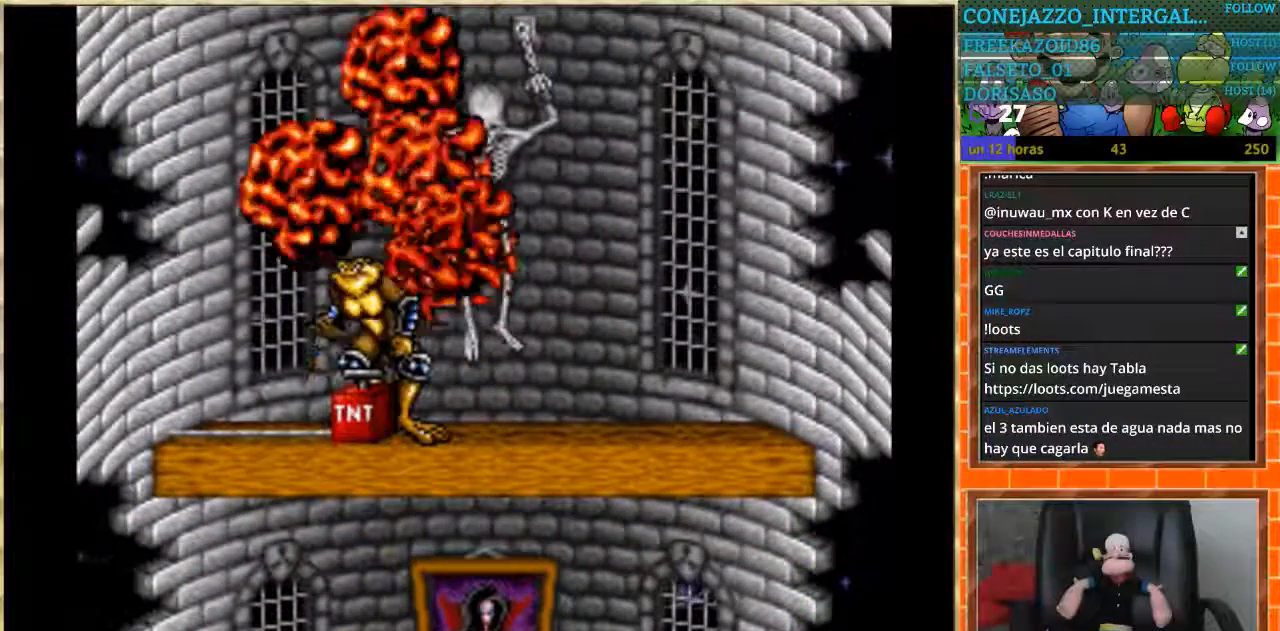
Gameplay with a controller (Nintendo layout); each line is a JSON object with the inputs held at the frame after it. "events" lists button and stick changes between this image and that frame as [ms after this image, input, new state], when the widget could be followed in between. Not read: L3 R3.
{"buttons": ["DPAD_RIGHT"], "events": [[200, "DPAD_RIGHT", "down"]]}
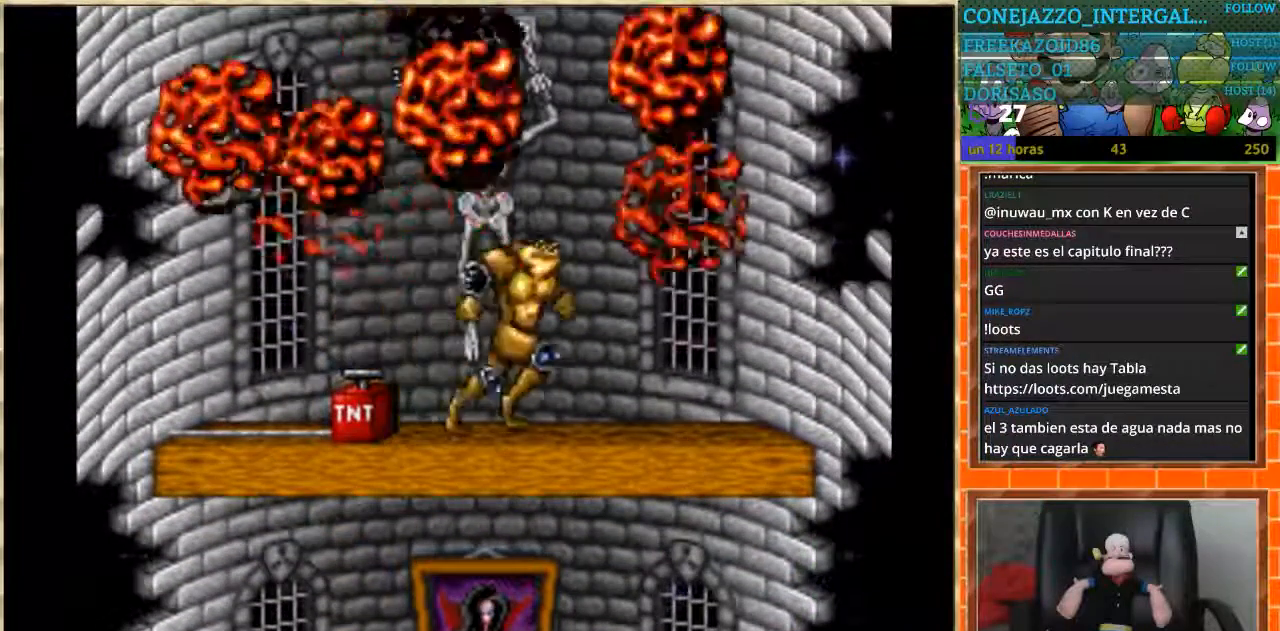
{"buttons": [], "events": [[67, "DPAD_RIGHT", "up"], [134, "DPAD_LEFT", "down"], [267, "DPAD_LEFT", "up"]]}
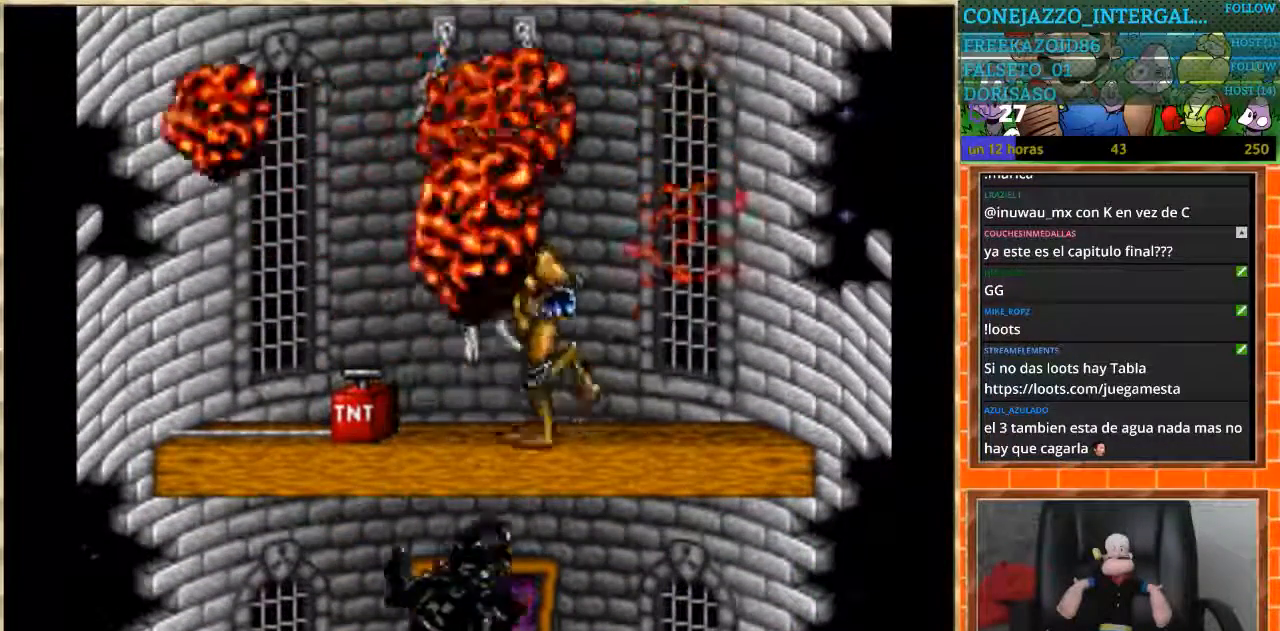
{"buttons": [], "events": []}
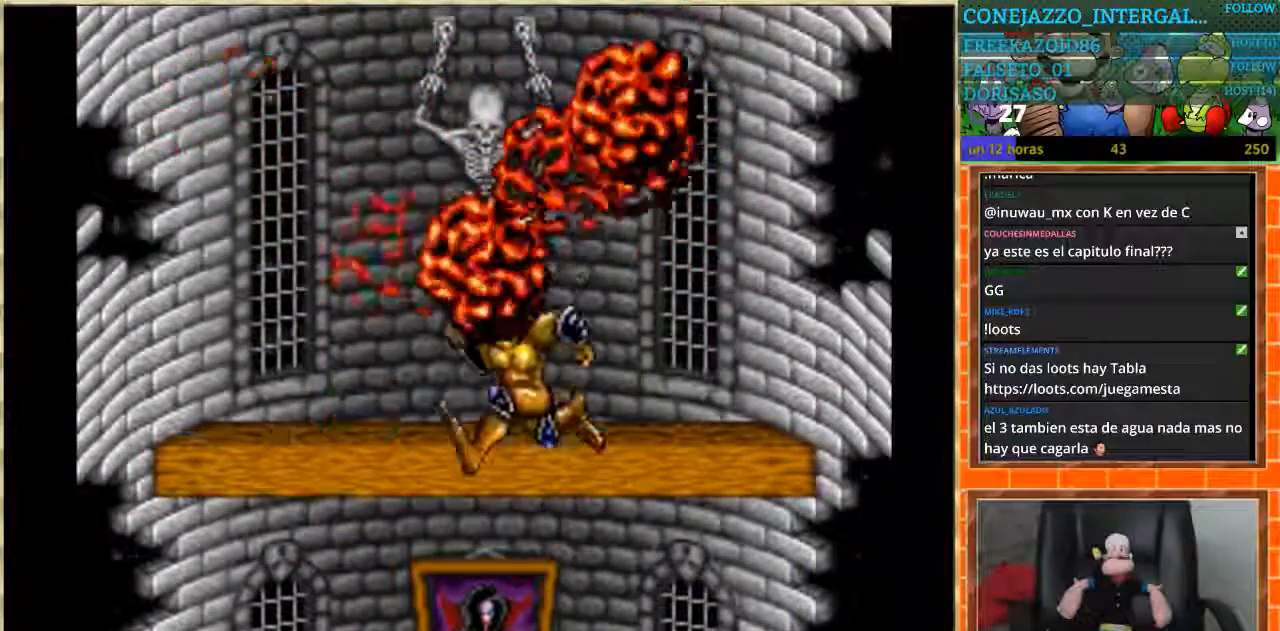
{"buttons": ["START"], "events": [[334, "START", "down"]]}
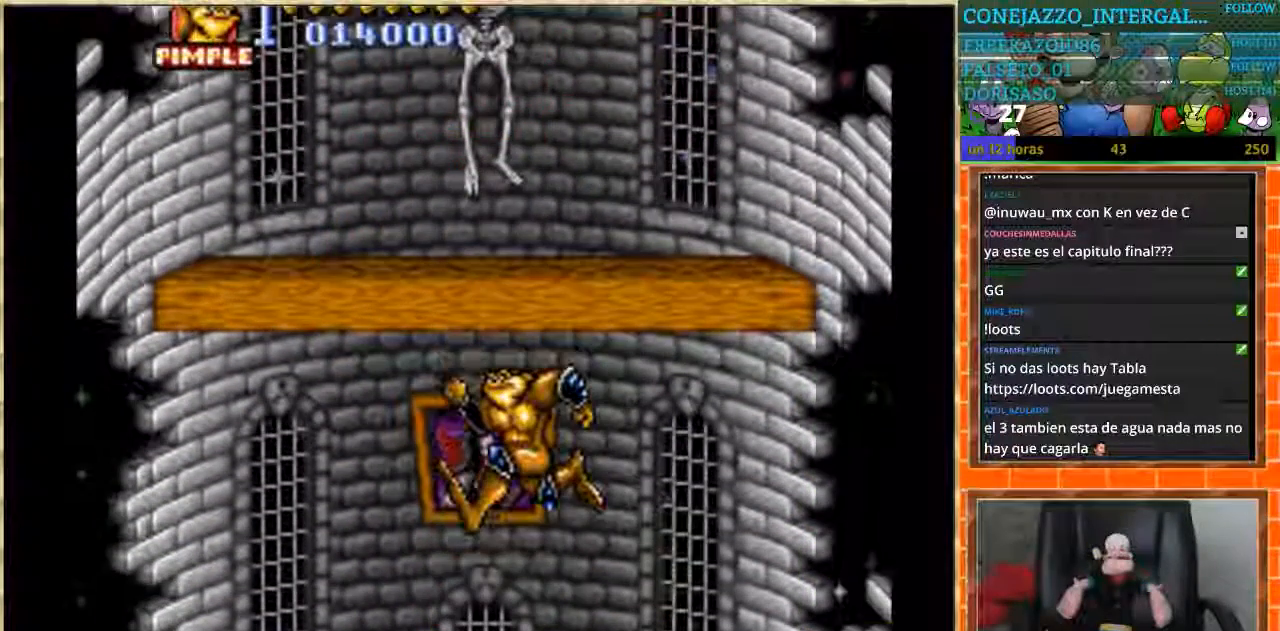
{"buttons": [], "events": [[33, "START", "up"]]}